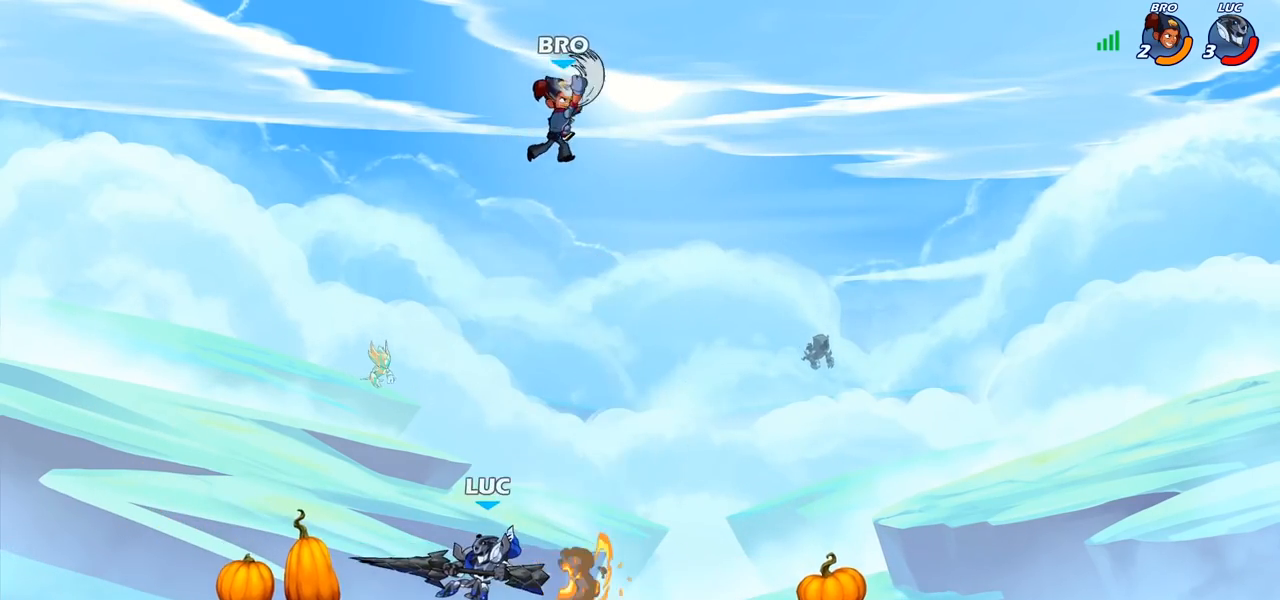
Gameplay with a controller (PlayStation layout); each line is a JSON object with the inputs held at the frame after it. "events" lists button and stick changes between this image and that frame as [ms after this image, input, new state], when the widget could be followed in between.
{"buttons": [], "left_stick": "right", "right_stick": "center", "events": [[67, "left_stick", "right"], [350, "CROSS", "down"], [500, "CROSS", "up"]]}
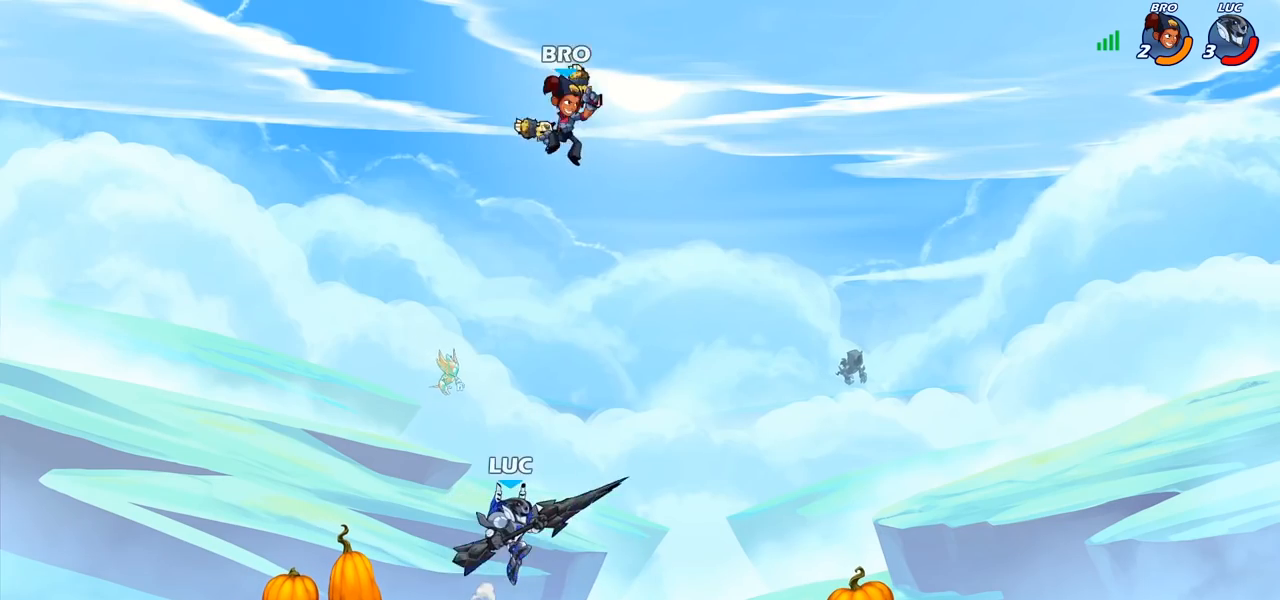
{"buttons": [], "left_stick": "left", "right_stick": "center", "events": [[50, "CROSS", "down"], [150, "CROSS", "up"], [150, "left_stick", "up-left"], [233, "R2", "down"], [267, "CIRCLE", "down"], [267, "left_stick", "center"], [317, "CIRCLE", "up"], [333, "R2", "up"], [450, "left_stick", "left"]]}
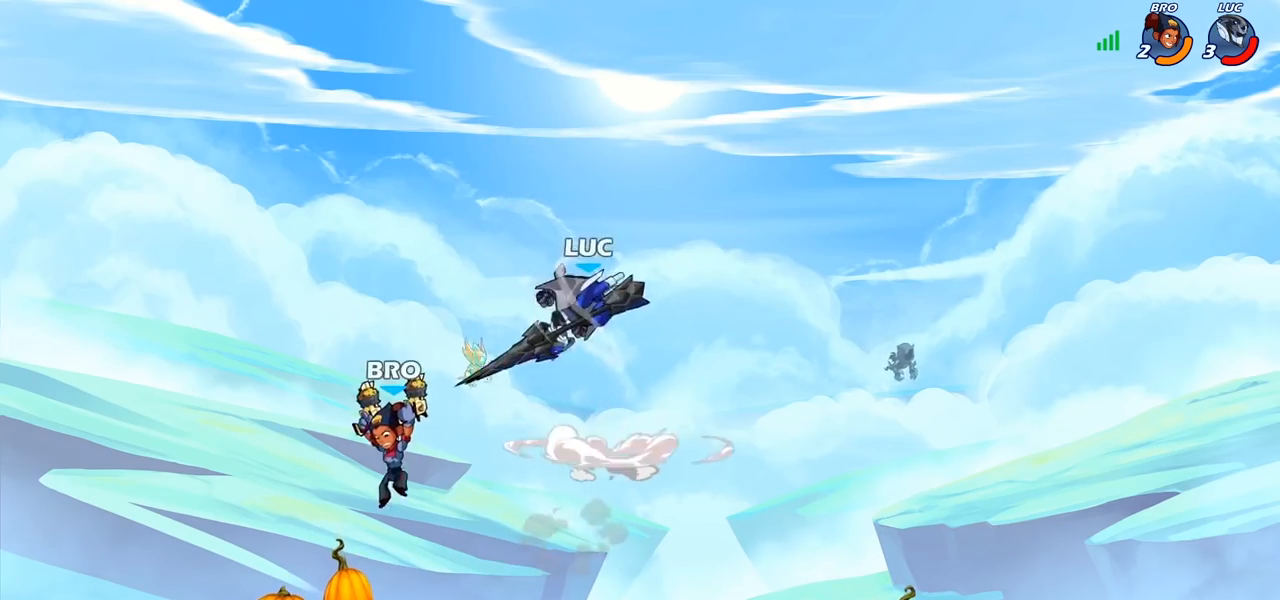
{"buttons": [], "left_stick": "left", "right_stick": "center", "events": [[283, "left_stick", "center"], [433, "left_stick", "left"]]}
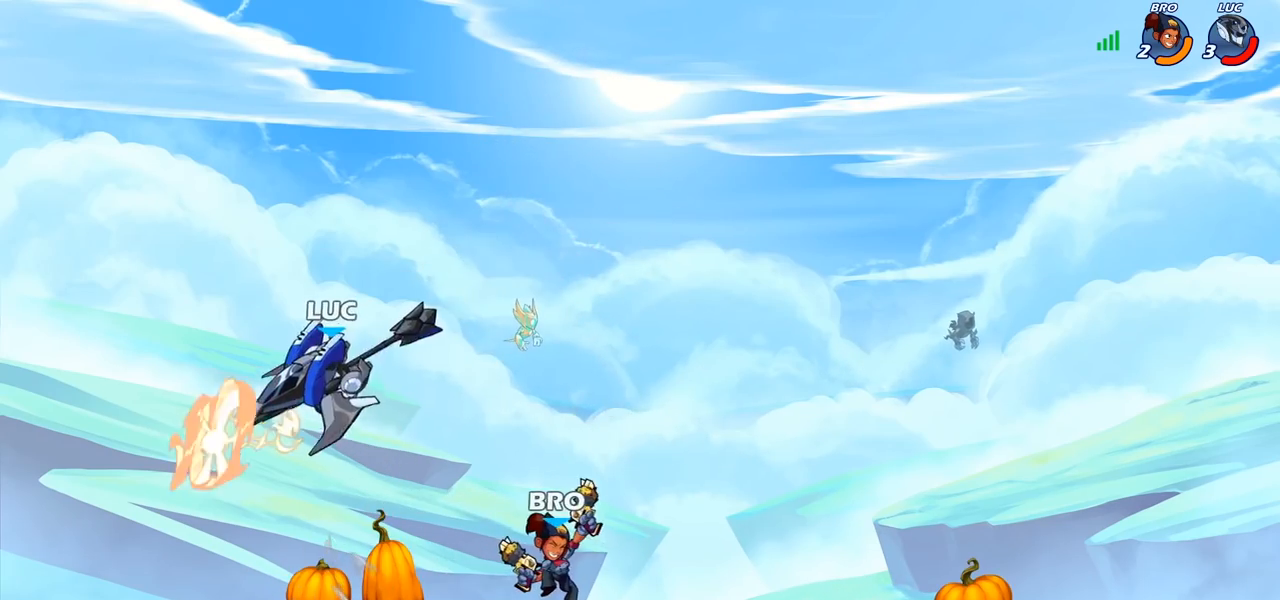
{"buttons": ["SQUARE"], "left_stick": "right", "right_stick": "center", "events": [[50, "left_stick", "down-left"], [383, "left_stick", "right"], [483, "SQUARE", "down"]]}
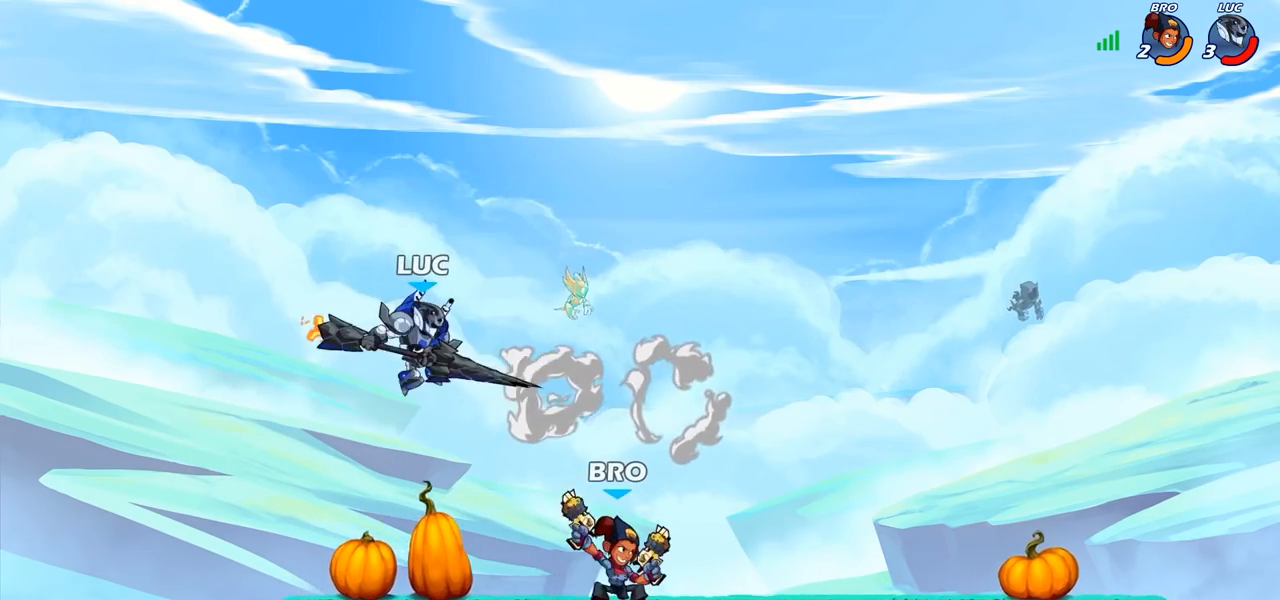
{"buttons": [], "left_stick": "right", "right_stick": "center", "events": [[33, "SQUARE", "up"]]}
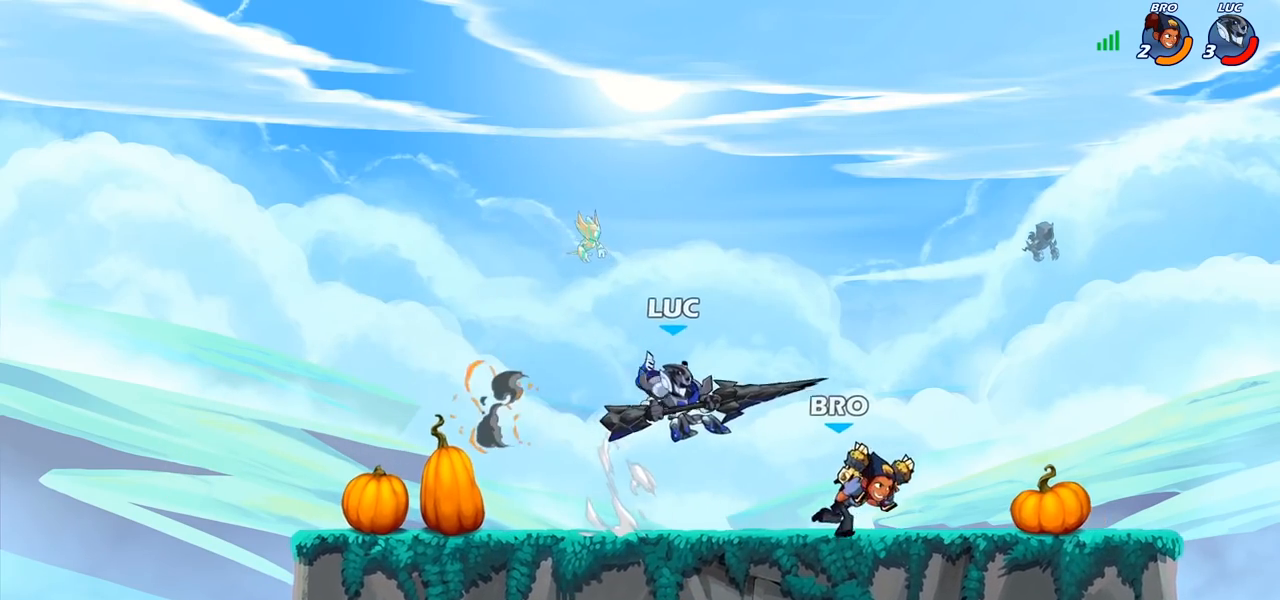
{"buttons": [], "left_stick": "down-right", "right_stick": "center", "events": [[150, "CROSS", "down"], [183, "left_stick", "up"], [250, "left_stick", "up-left"], [317, "CROSS", "up"], [483, "left_stick", "down-right"]]}
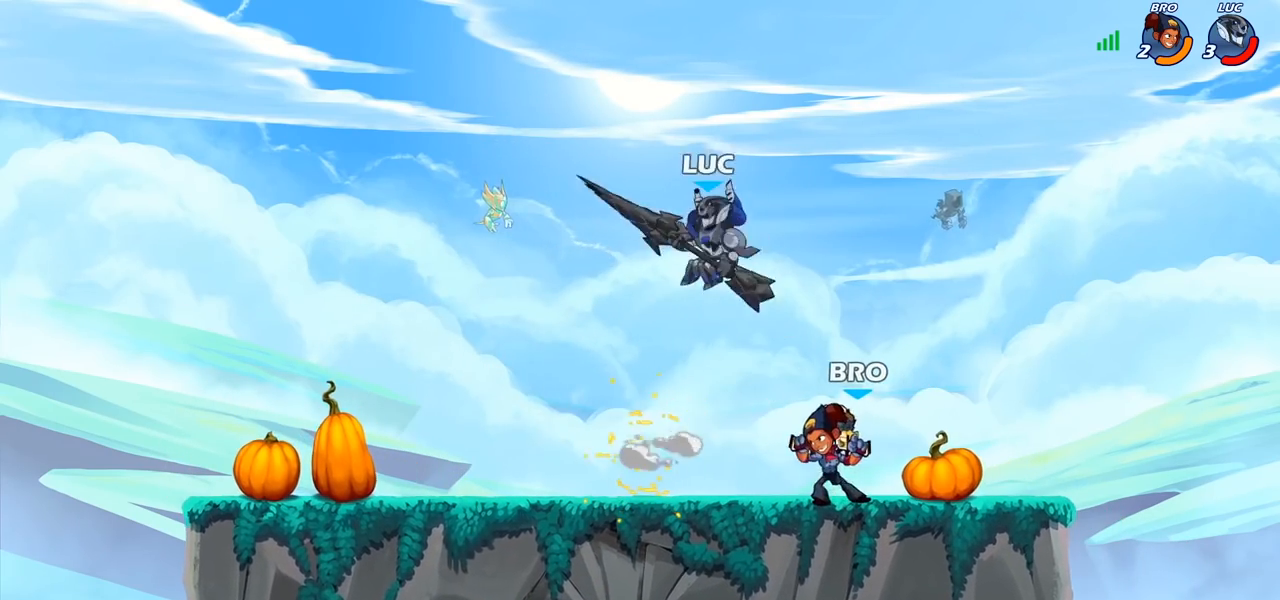
{"buttons": [], "left_stick": "right", "right_stick": "center", "events": [[17, "left_stick", "down"], [83, "SQUARE", "down"], [117, "left_stick", "down-right"], [167, "SQUARE", "up"], [217, "left_stick", "center"], [450, "left_stick", "right"]]}
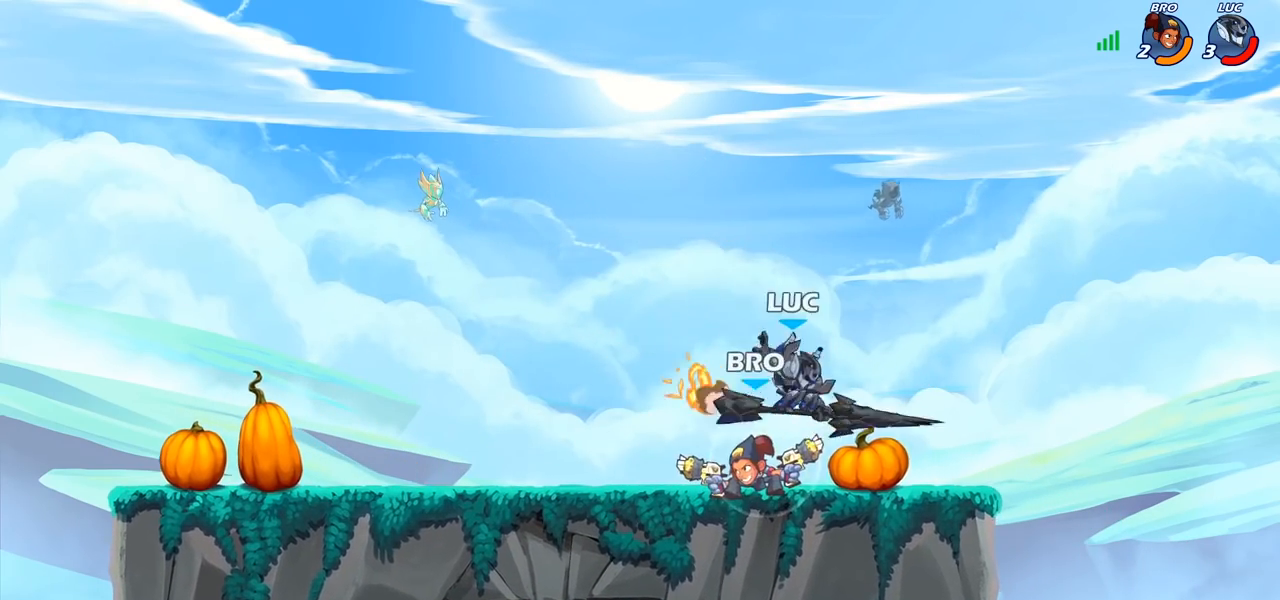
{"buttons": ["R2"], "left_stick": "left", "right_stick": "center", "events": [[300, "CROSS", "down"], [383, "R2", "down"], [400, "left_stick", "up"], [417, "CROSS", "up"], [500, "left_stick", "left"]]}
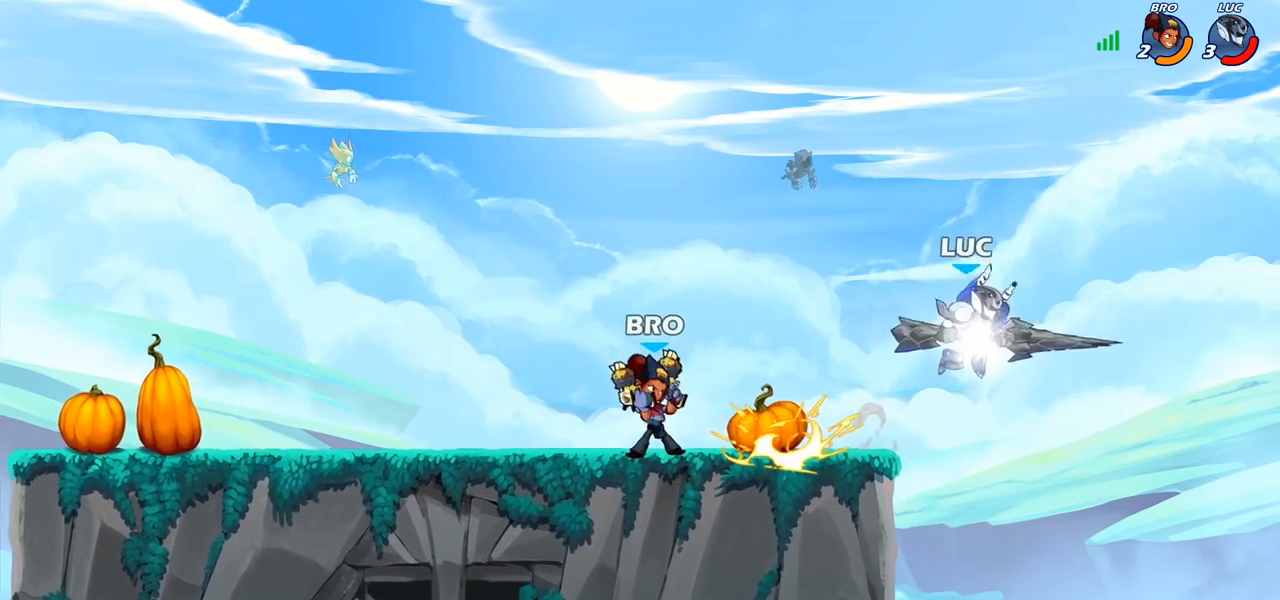
{"buttons": [], "left_stick": "up-left", "right_stick": "center", "events": [[83, "R2", "up"], [250, "left_stick", "down-left"], [350, "CROSS", "down"], [467, "CROSS", "up"], [500, "left_stick", "up-left"]]}
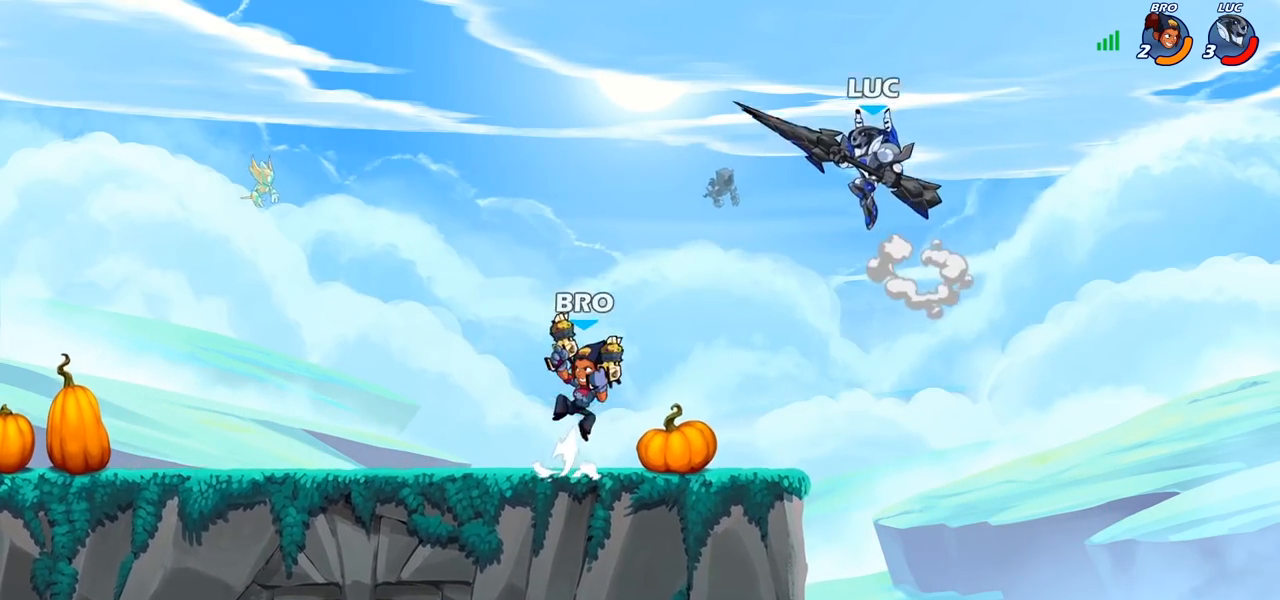
{"buttons": [], "left_stick": "center", "right_stick": "center", "events": [[183, "left_stick", "right"], [233, "left_stick", "center"], [283, "left_stick", "down"], [317, "R1", "down"], [367, "R1", "up"], [417, "left_stick", "center"]]}
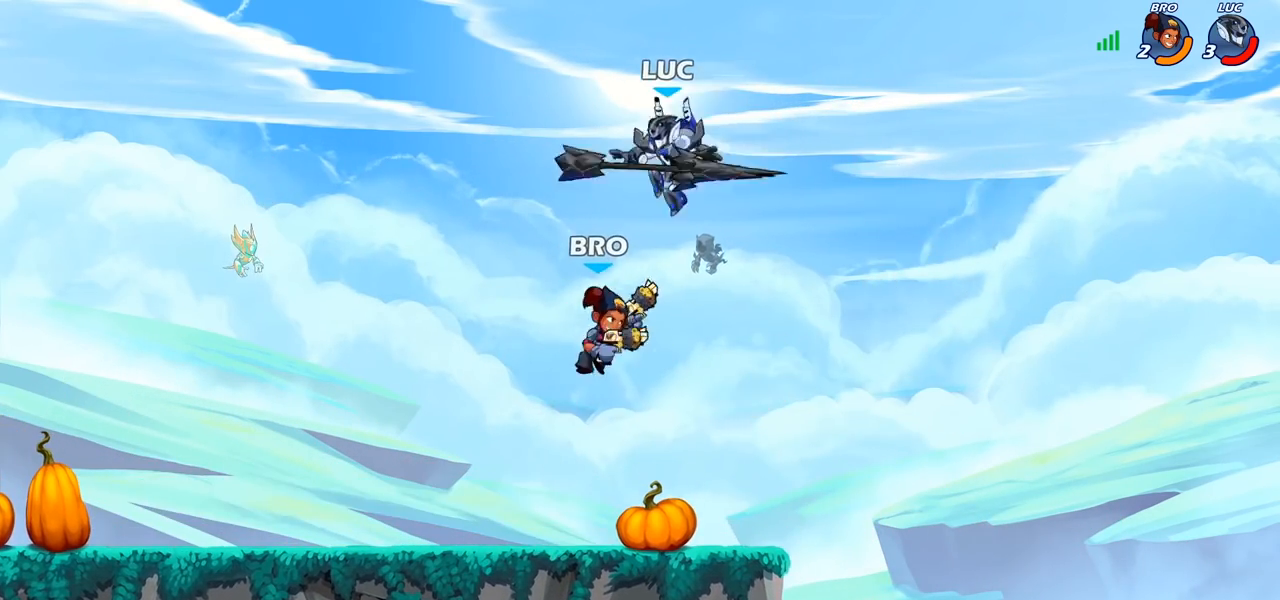
{"buttons": [], "left_stick": "up-left", "right_stick": "center", "events": [[217, "left_stick", "left"], [333, "left_stick", "up-left"], [350, "CIRCLE", "down"], [433, "CIRCLE", "up"]]}
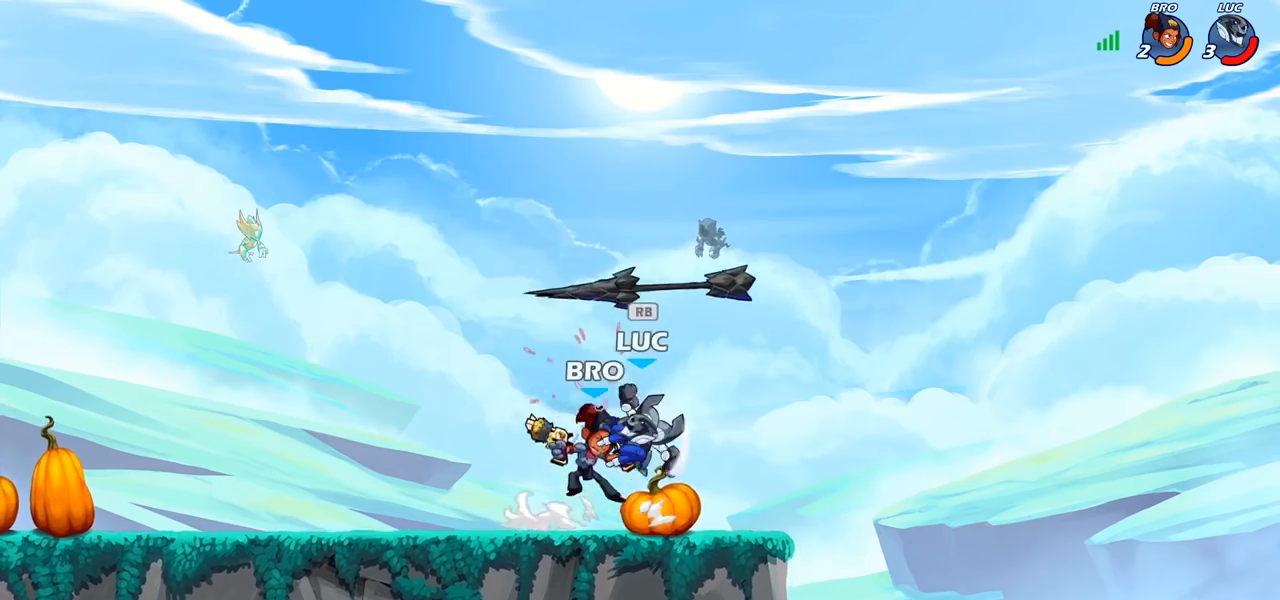
{"buttons": [], "left_stick": "down", "right_stick": "center", "events": [[17, "left_stick", "center"], [450, "left_stick", "down"]]}
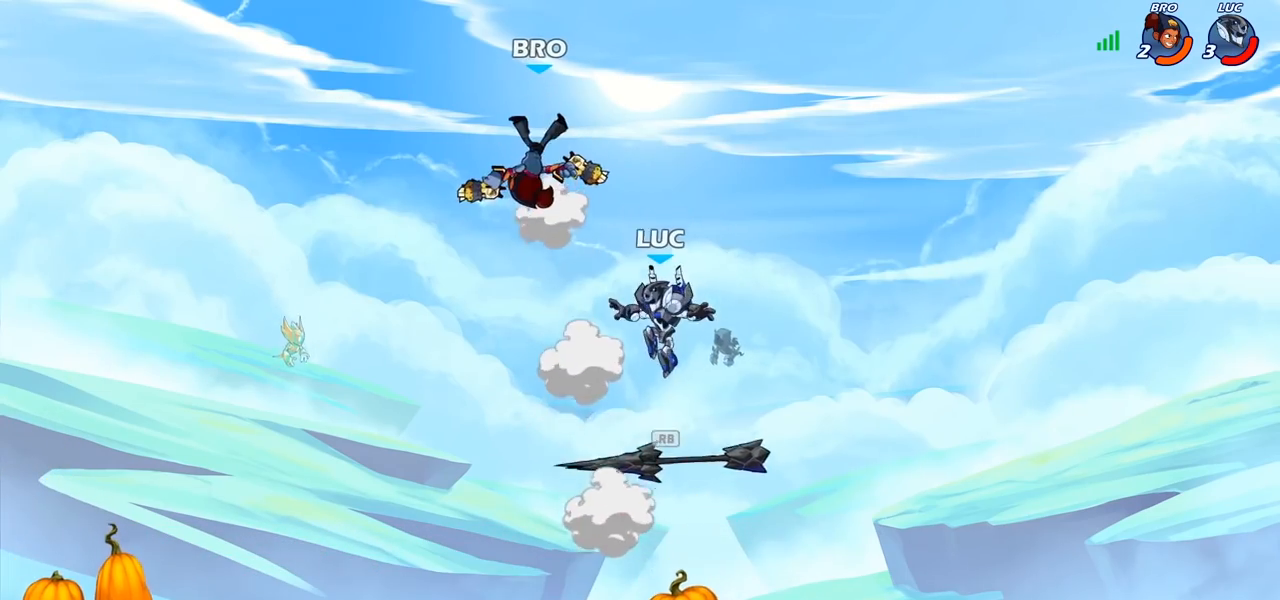
{"buttons": ["CIRCLE"], "left_stick": "left", "right_stick": "center", "events": [[183, "left_stick", "down-left"], [300, "R1", "down"], [317, "left_stick", "left"], [383, "R1", "up"], [433, "CIRCLE", "down"]]}
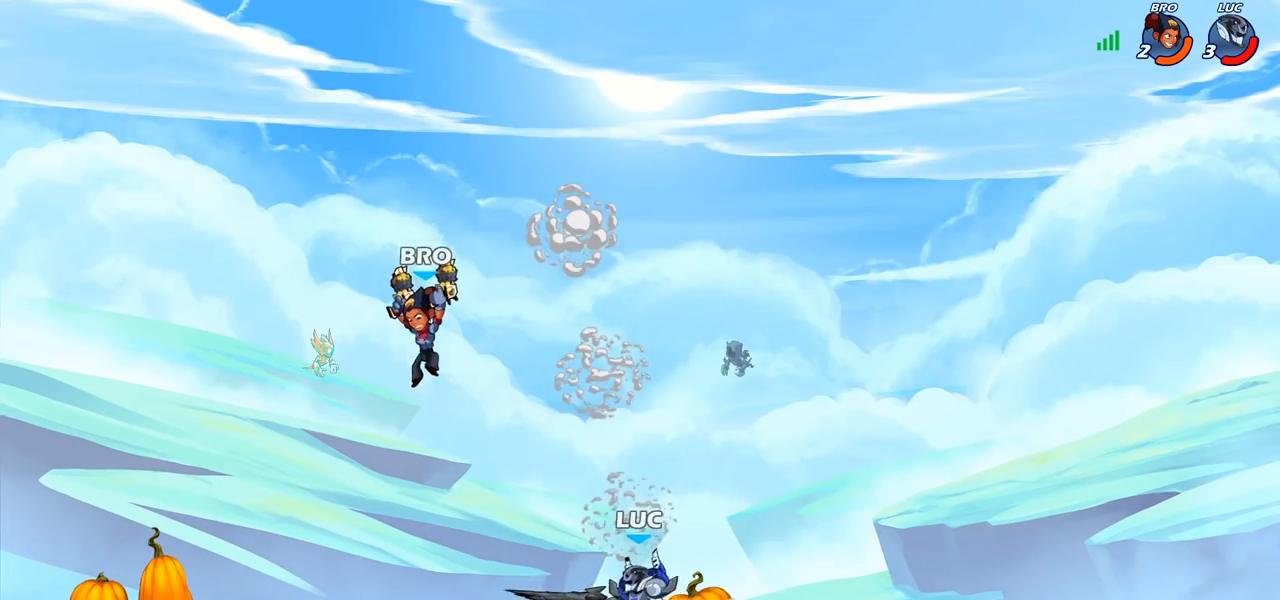
{"buttons": [], "left_stick": "left", "right_stick": "center", "events": [[17, "CIRCLE", "up"], [117, "left_stick", "center"], [283, "left_stick", "left"]]}
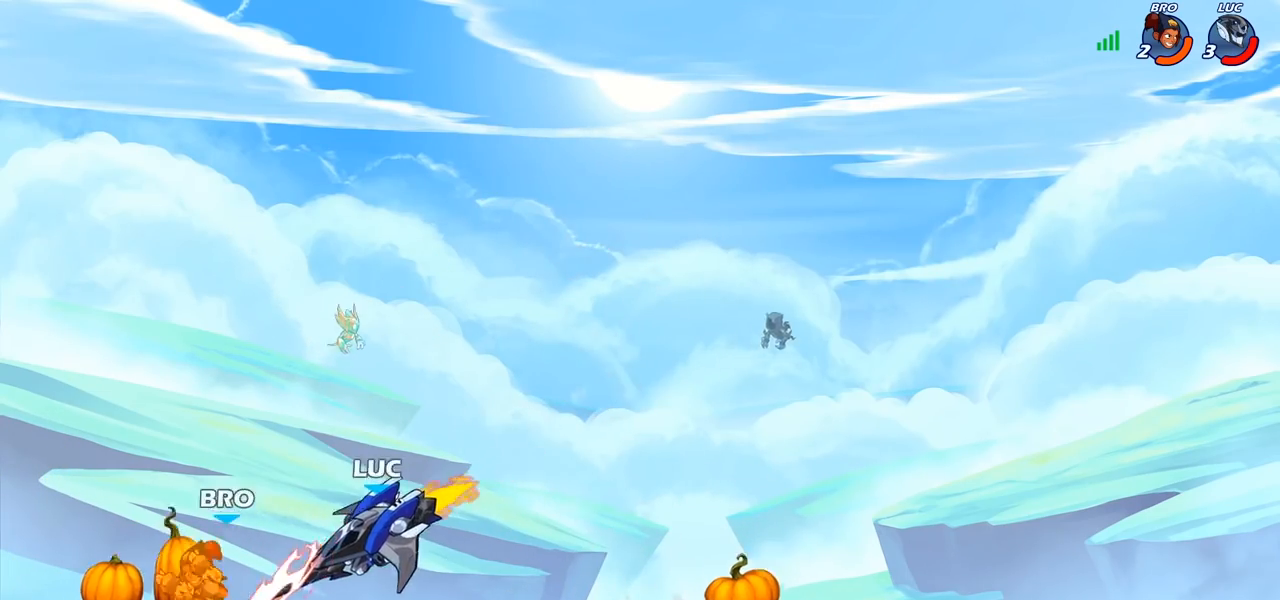
{"buttons": [], "left_stick": "center", "right_stick": "center", "events": [[83, "left_stick", "center"]]}
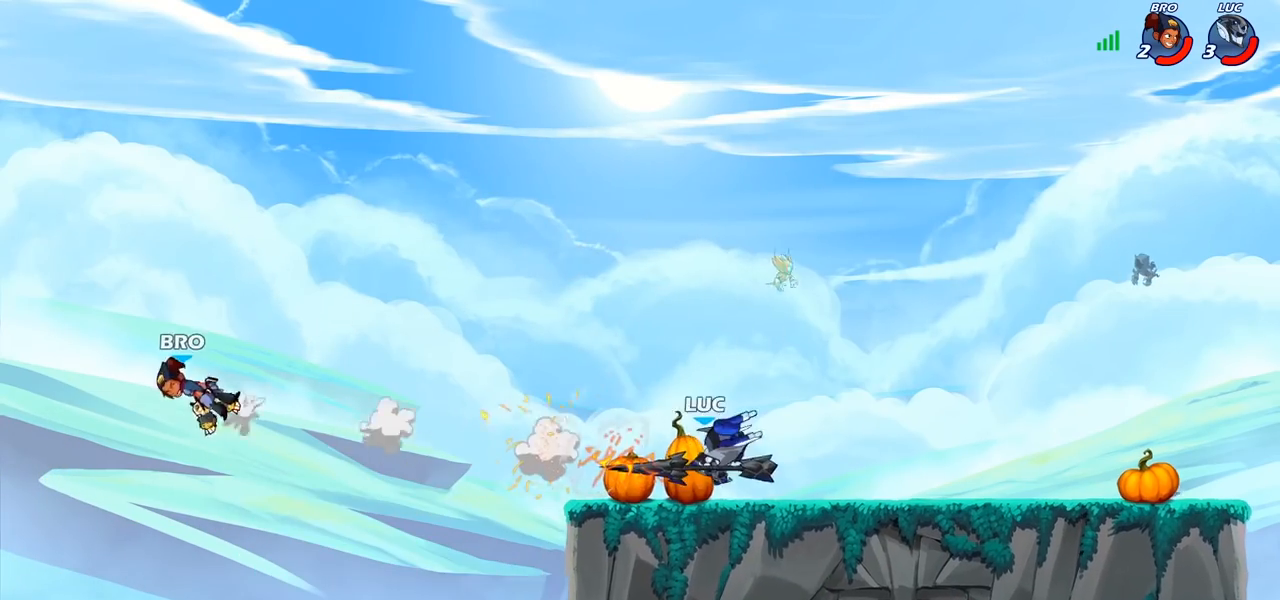
{"buttons": [], "left_stick": "left", "right_stick": "center", "events": [[200, "left_stick", "left"], [233, "CROSS", "down"], [433, "CROSS", "up"]]}
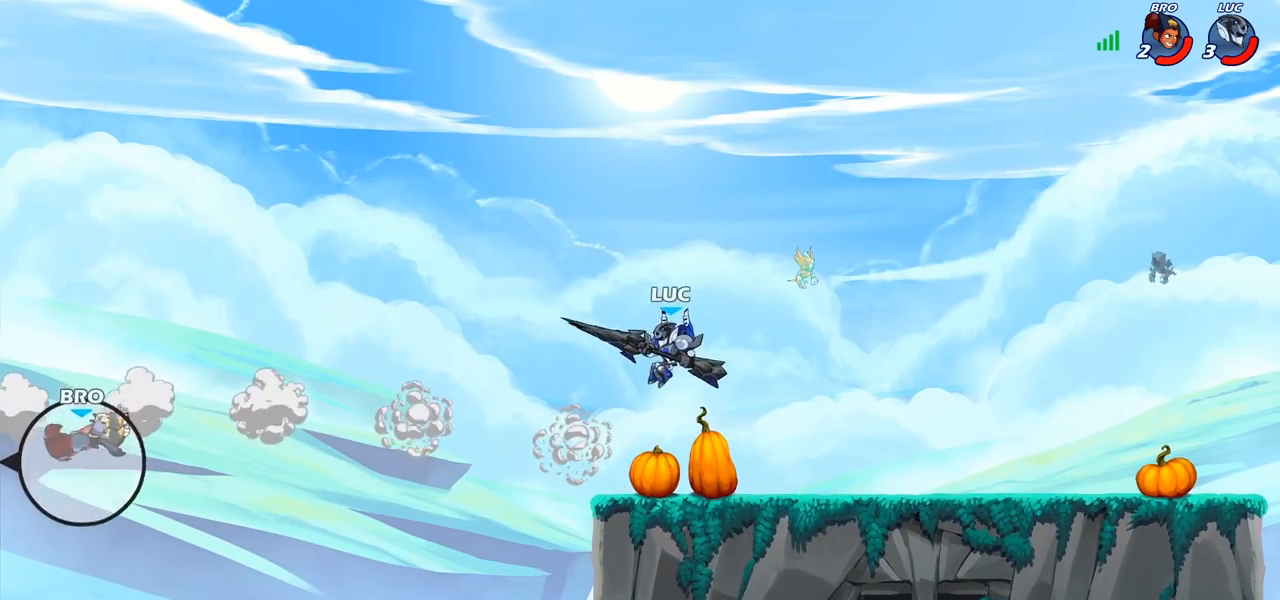
{"buttons": [], "left_stick": "center", "right_stick": "center", "events": [[500, "left_stick", "center"]]}
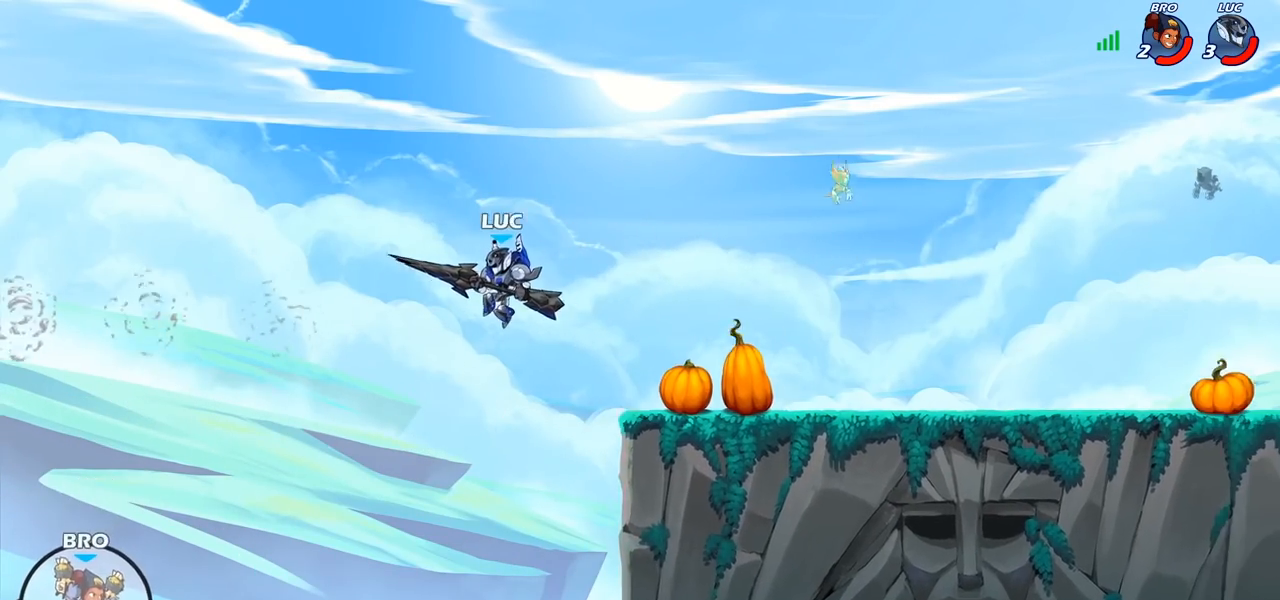
{"buttons": ["CIRCLE", "R2"], "left_stick": "down", "right_stick": "center", "events": [[450, "R2", "down"], [450, "left_stick", "down"], [483, "CIRCLE", "down"]]}
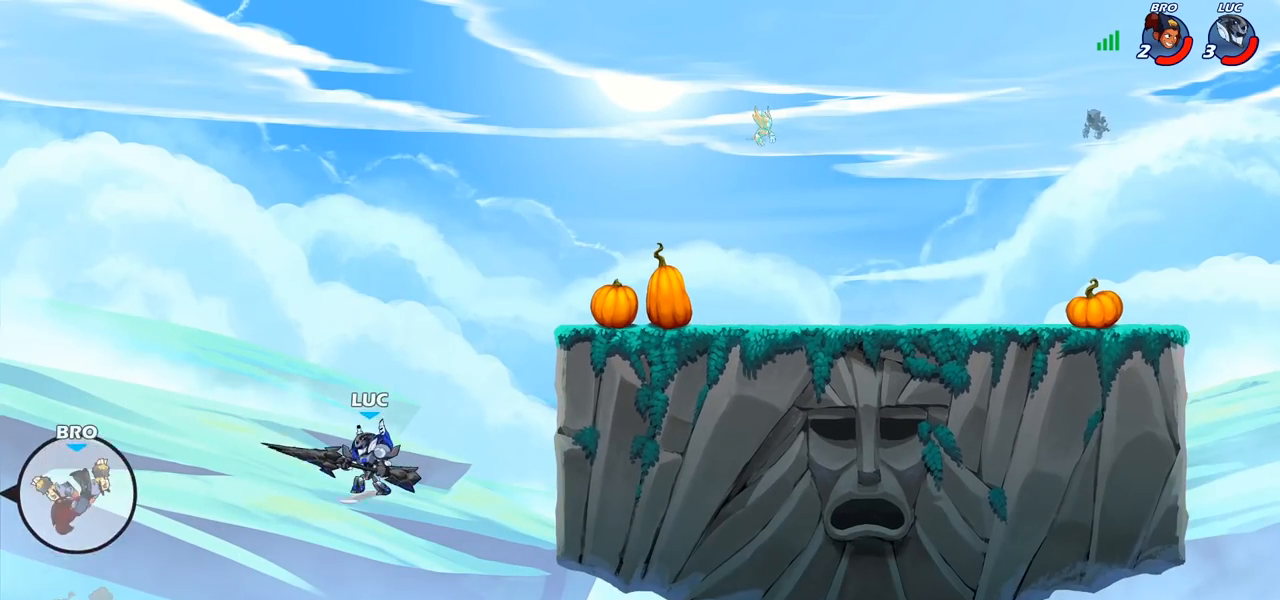
{"buttons": [], "left_stick": "center", "right_stick": "center", "events": [[17, "R2", "up"], [67, "CIRCLE", "up"], [83, "left_stick", "center"]]}
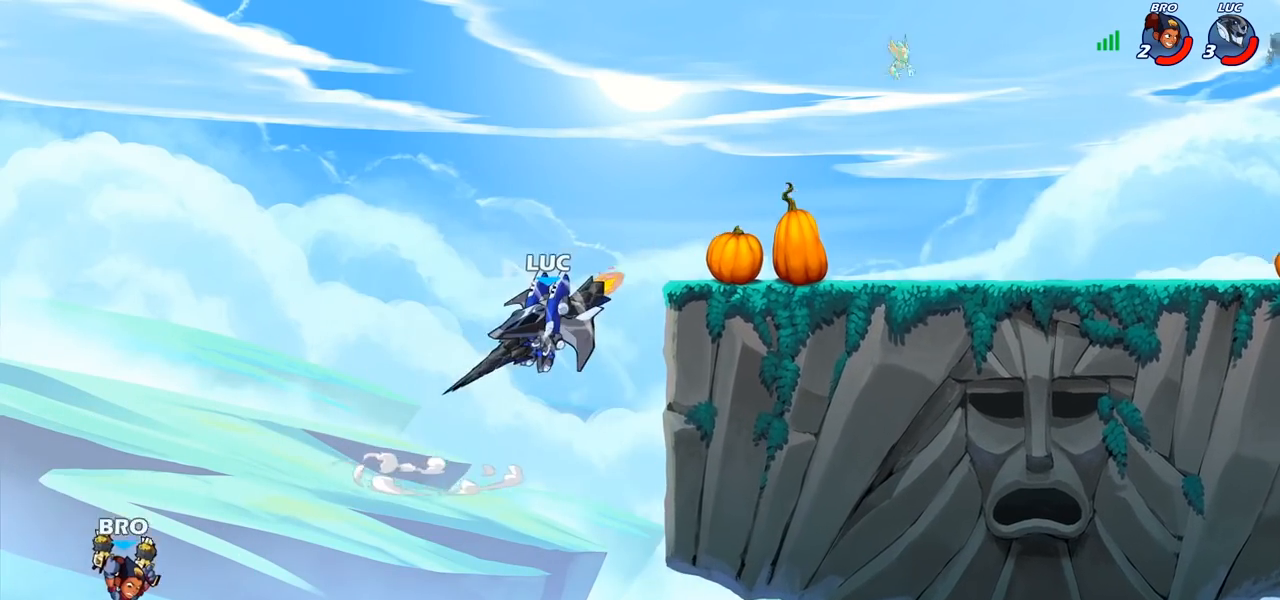
{"buttons": [], "left_stick": "center", "right_stick": "center", "events": []}
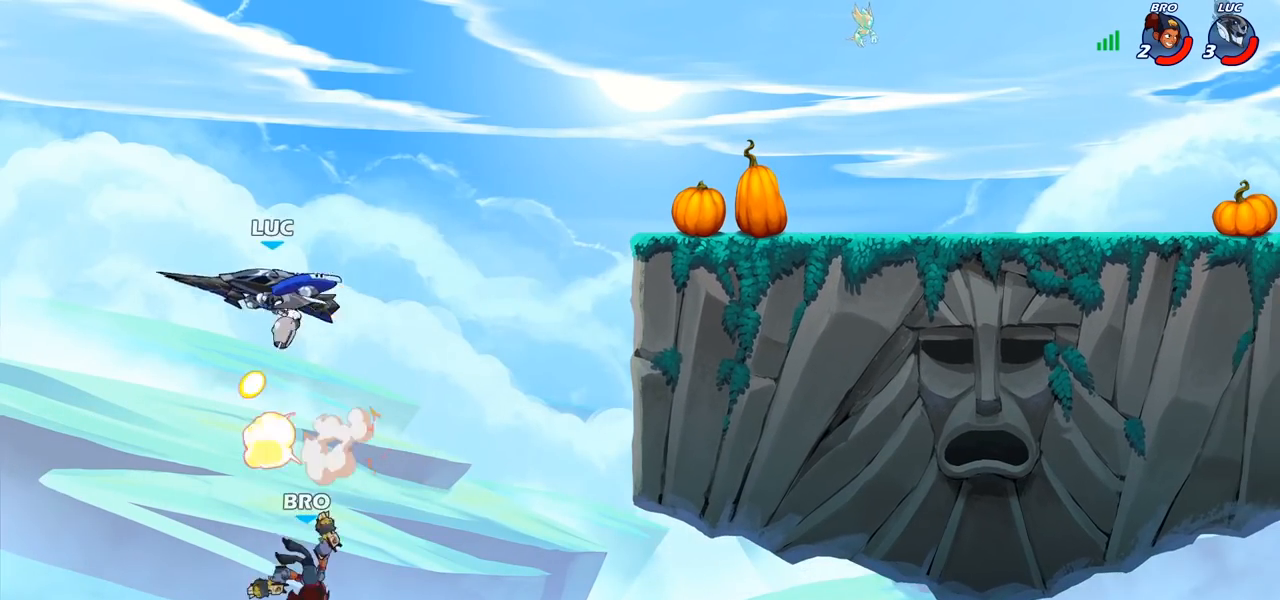
{"buttons": ["CROSS"], "left_stick": "right", "right_stick": "center", "events": [[50, "left_stick", "right"], [400, "CROSS", "down"]]}
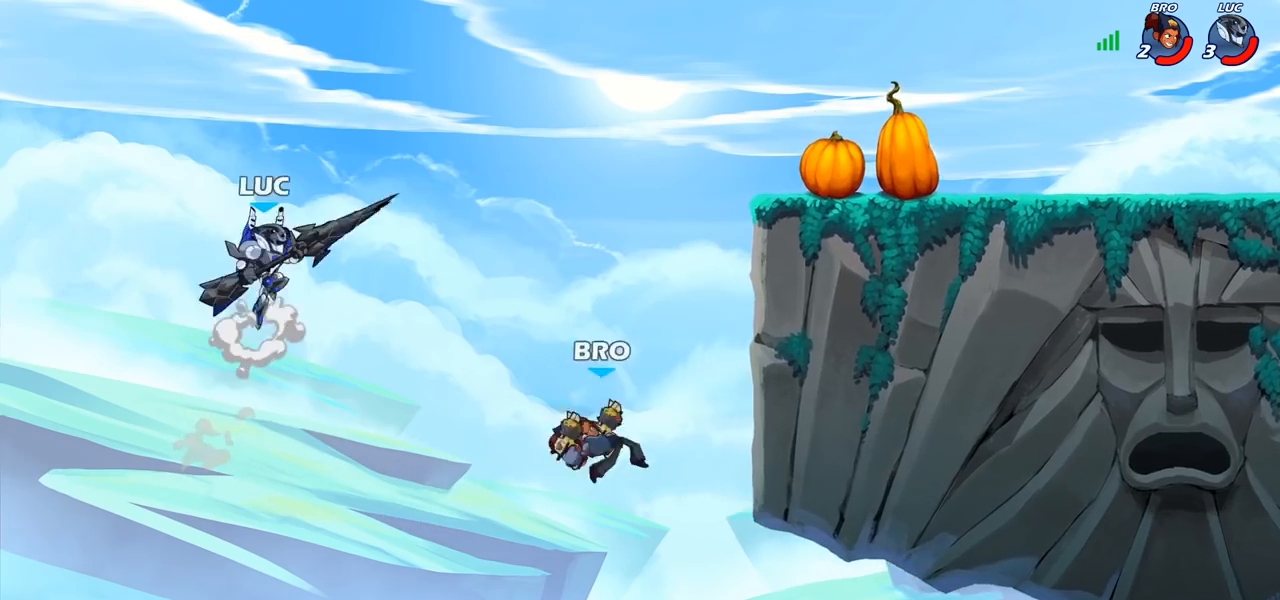
{"buttons": [], "left_stick": "right", "right_stick": "center", "events": [[67, "CROSS", "up"]]}
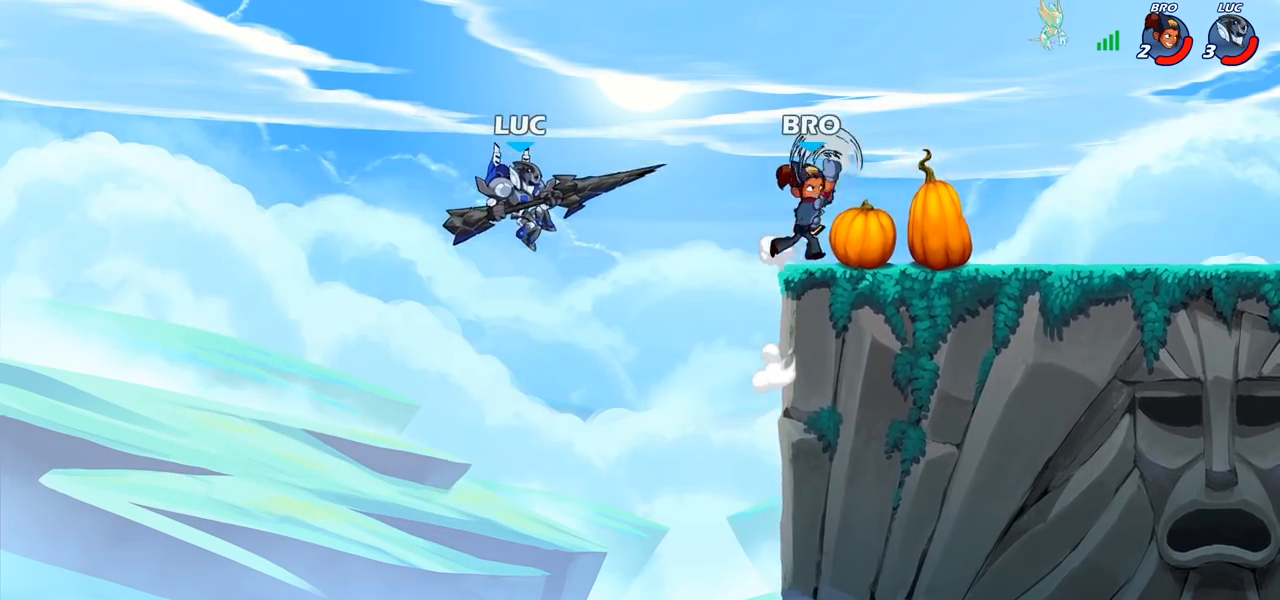
{"buttons": [], "left_stick": "right", "right_stick": "center", "events": [[217, "CROSS", "down"], [283, "SQUARE", "down"], [317, "right_stick", "down-left"], [333, "CROSS", "up"], [367, "SQUARE", "up"], [367, "right_stick", "center"]]}
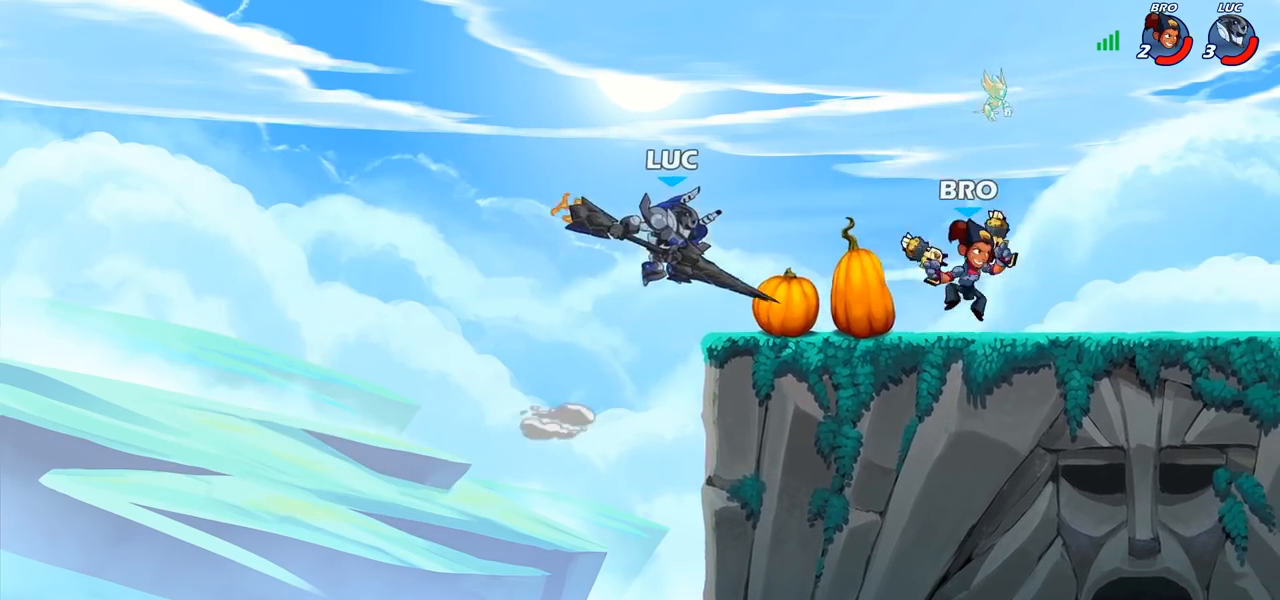
{"buttons": [], "left_stick": "left", "right_stick": "center", "events": [[217, "left_stick", "left"]]}
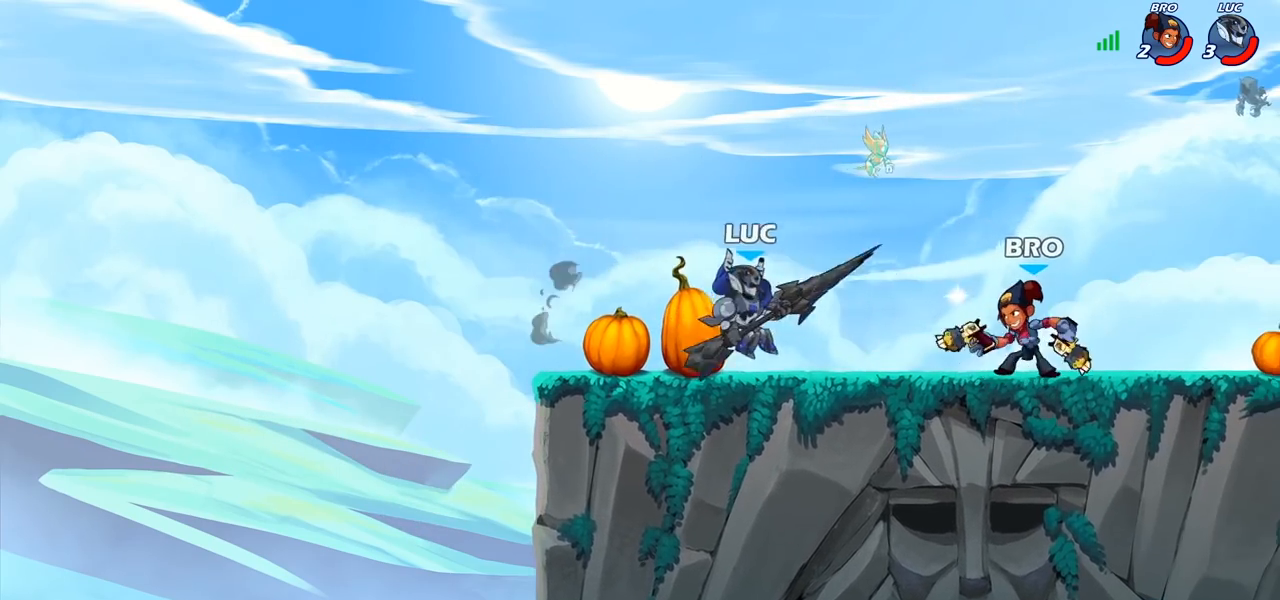
{"buttons": [], "left_stick": "down-right", "right_stick": "center", "events": [[17, "CROSS", "down"], [100, "left_stick", "up"], [150, "CROSS", "up"], [150, "left_stick", "up-right"], [300, "left_stick", "right"], [483, "left_stick", "down-right"]]}
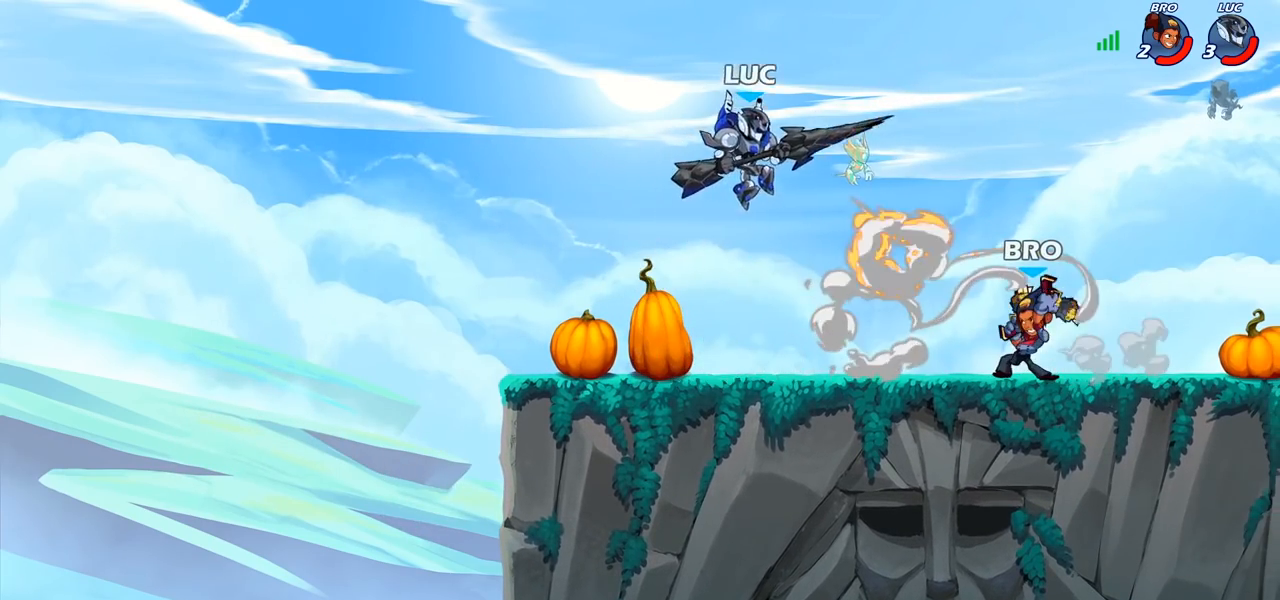
{"buttons": [], "left_stick": "center", "right_stick": "center", "events": [[100, "SQUARE", "down"], [167, "SQUARE", "up"], [200, "left_stick", "center"]]}
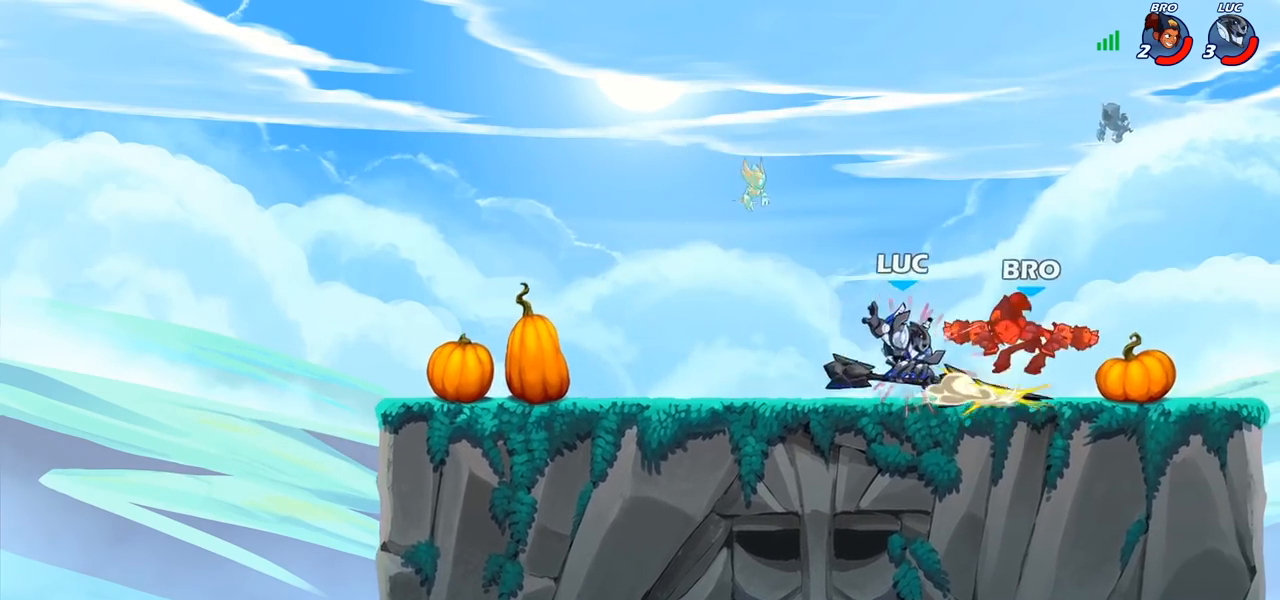
{"buttons": ["CIRCLE"], "left_stick": "down-left", "right_stick": "center"}
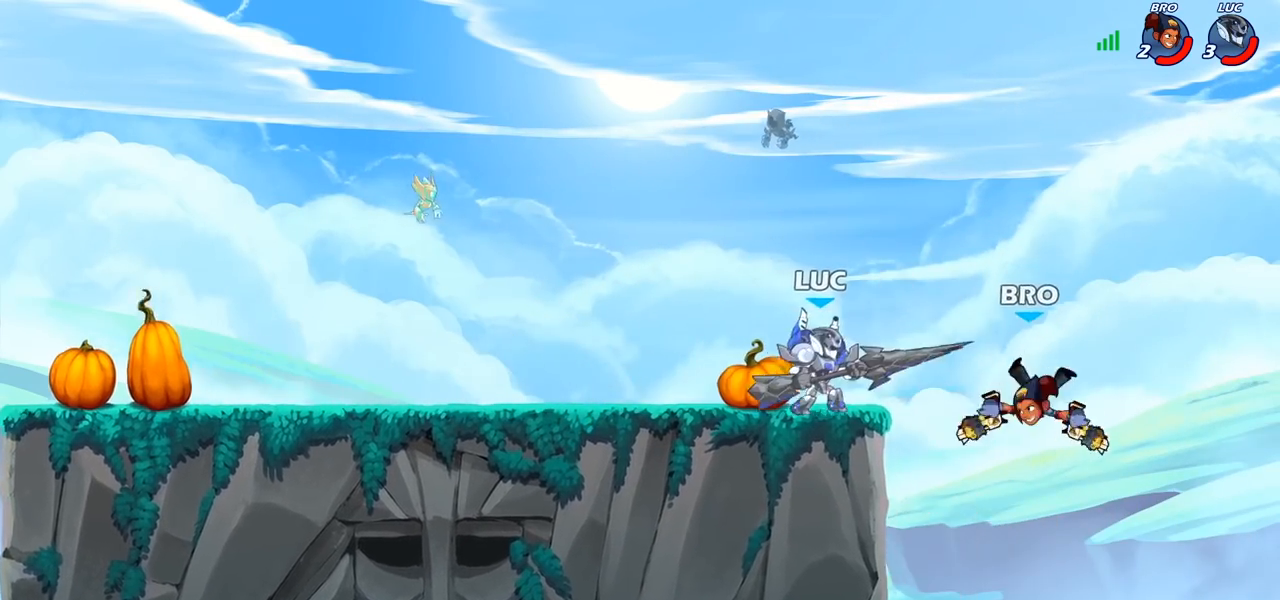
{"buttons": [], "left_stick": "left", "right_stick": "center", "events": [[17, "CIRCLE", "up"], [133, "left_stick", "center"], [367, "left_stick", "left"]]}
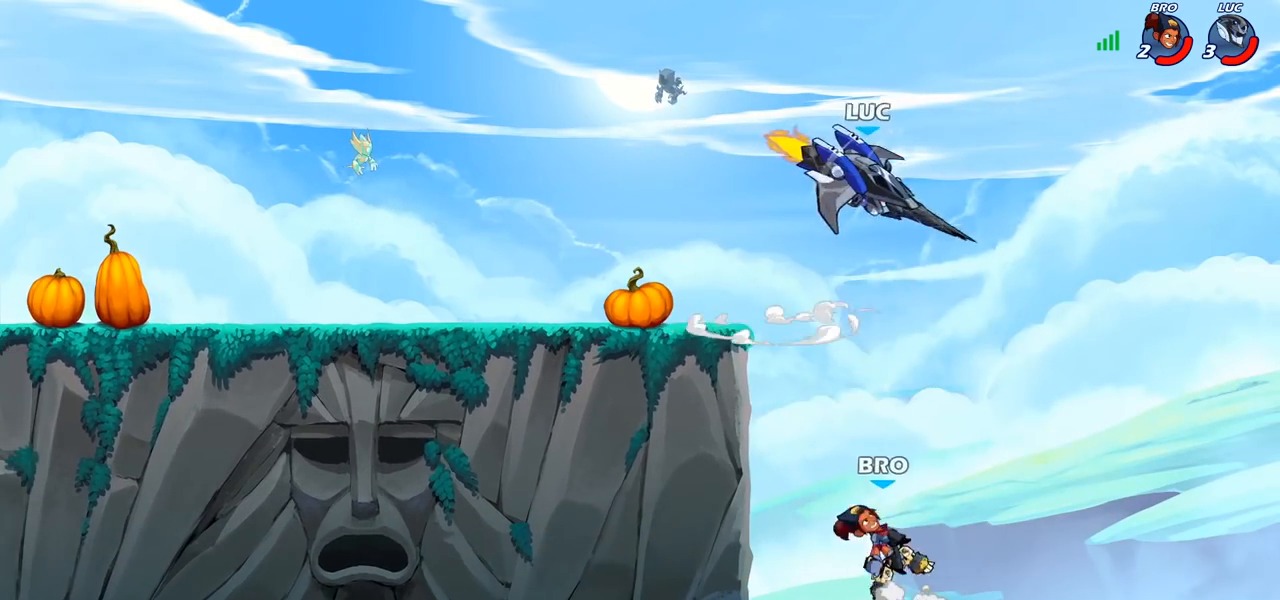
{"buttons": [], "left_stick": "center", "right_stick": "center", "events": [[183, "left_stick", "center"]]}
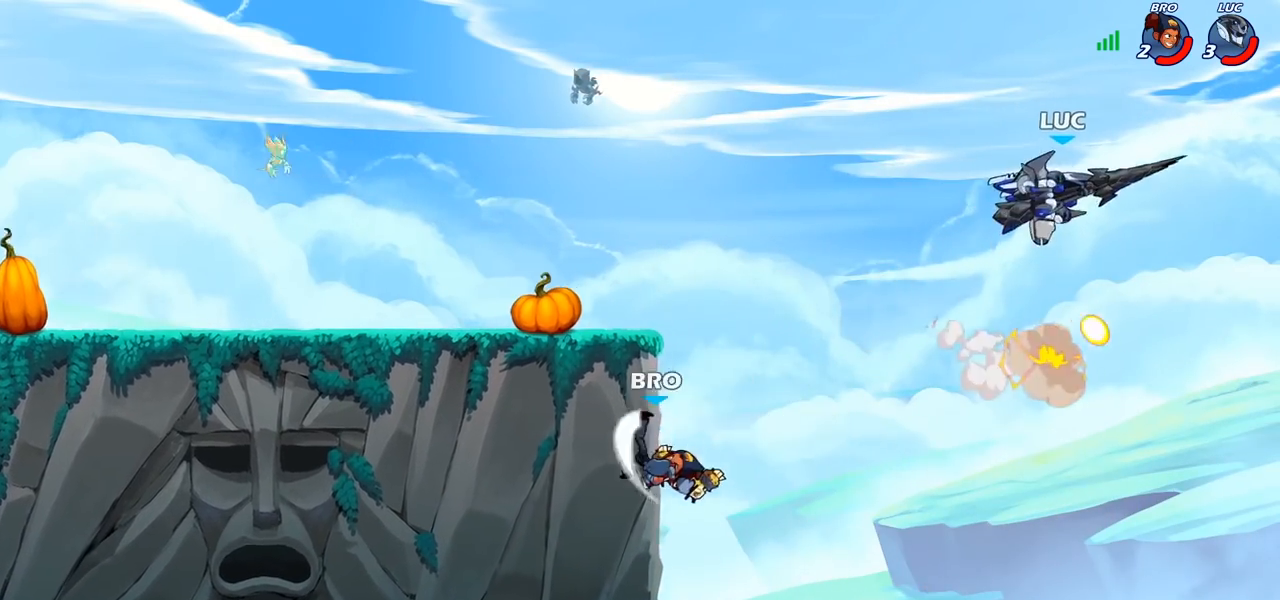
{"buttons": ["CROSS"], "left_stick": "left", "right_stick": "center", "events": [[233, "left_stick", "left"], [500, "CROSS", "down"]]}